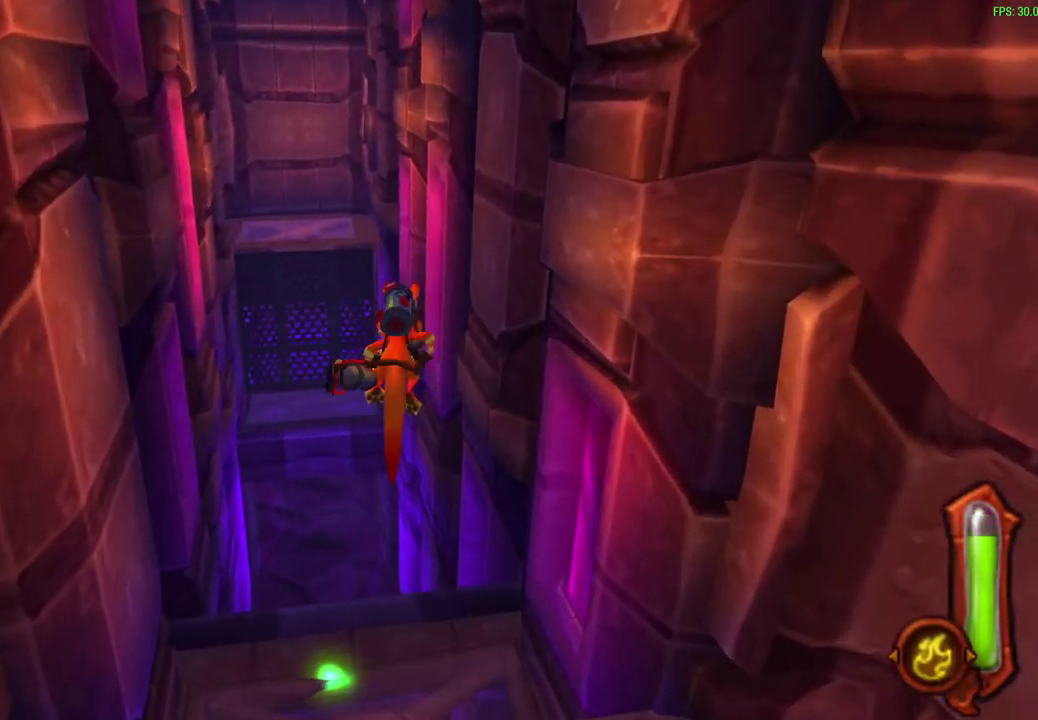
Gameplay with a controller (PlayStation layout); each line is a JSON object with the inputs held at the frame after it (dt_ms = milliseconds from this image to that frame). "events" lists button and stick changes between this image and that frame as [ms after this image, input, new state], when the widget could be followed in between. Not read: right_stick.
{"dt_ms": 600, "buttons": [], "left_stick": "center", "events": [[117, "left_stick", "center"], [250, "left_stick", "up-left"], [417, "left_stick", "center"]]}
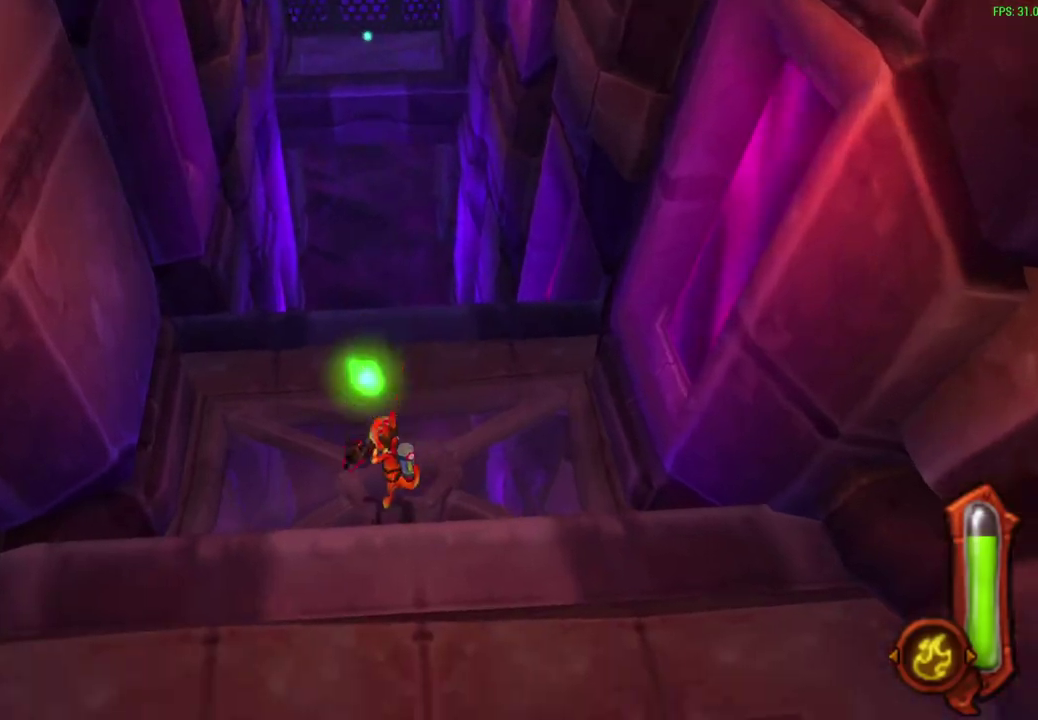
{"dt_ms": 600, "buttons": ["L1"], "left_stick": "center", "events": [[133, "left_stick", "up-left"], [283, "left_stick", "center"], [467, "L1", "down"]]}
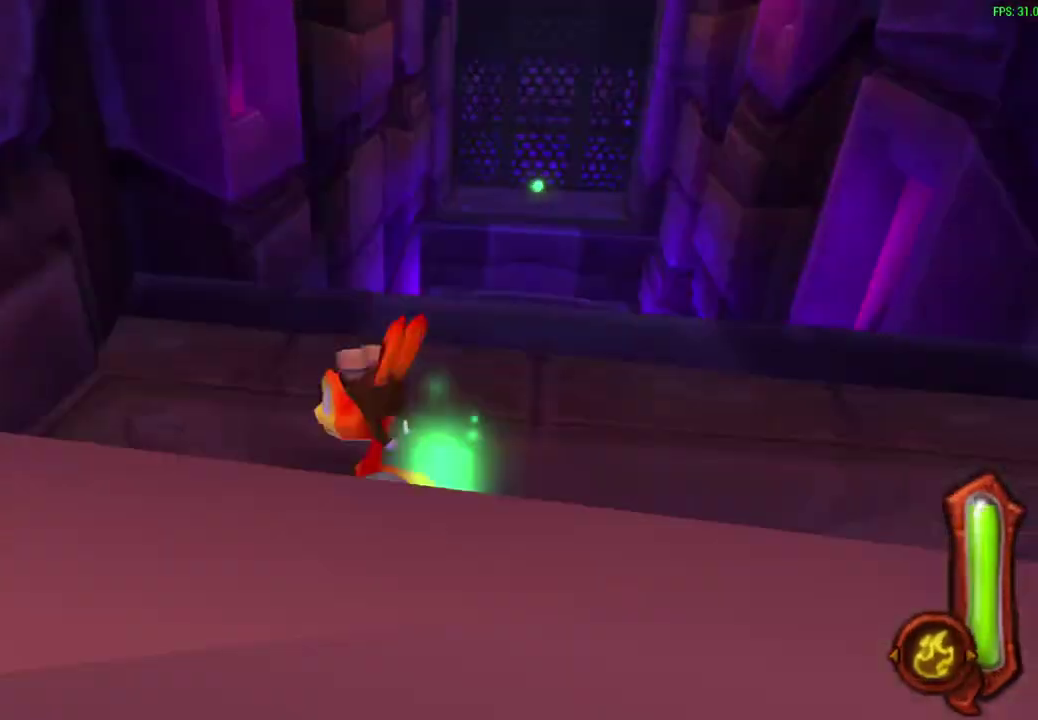
{"dt_ms": 300, "buttons": [], "left_stick": "center", "events": [[200, "L1", "up"]]}
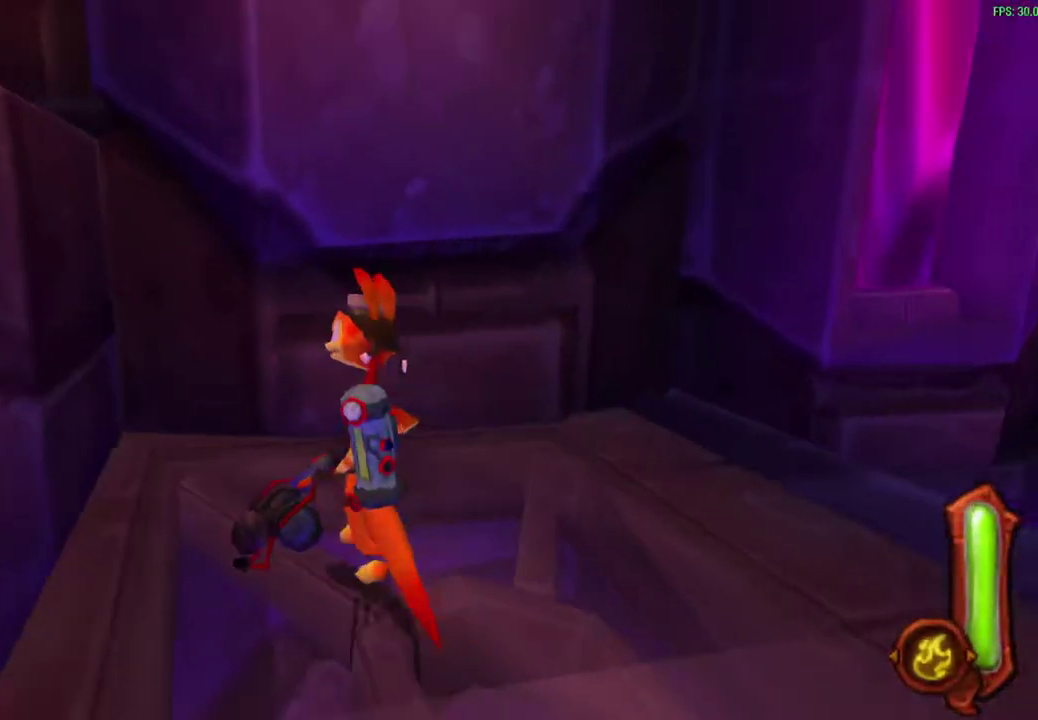
{"dt_ms": 500, "buttons": [], "left_stick": "center", "events": []}
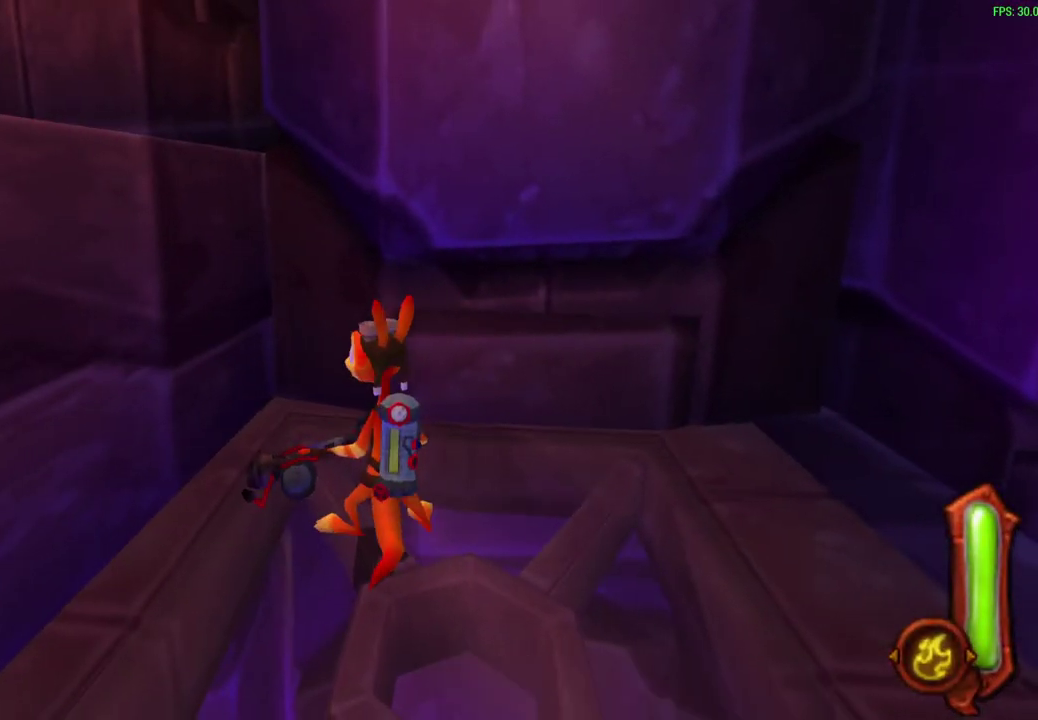
{"dt_ms": 500, "buttons": [], "left_stick": "center", "events": []}
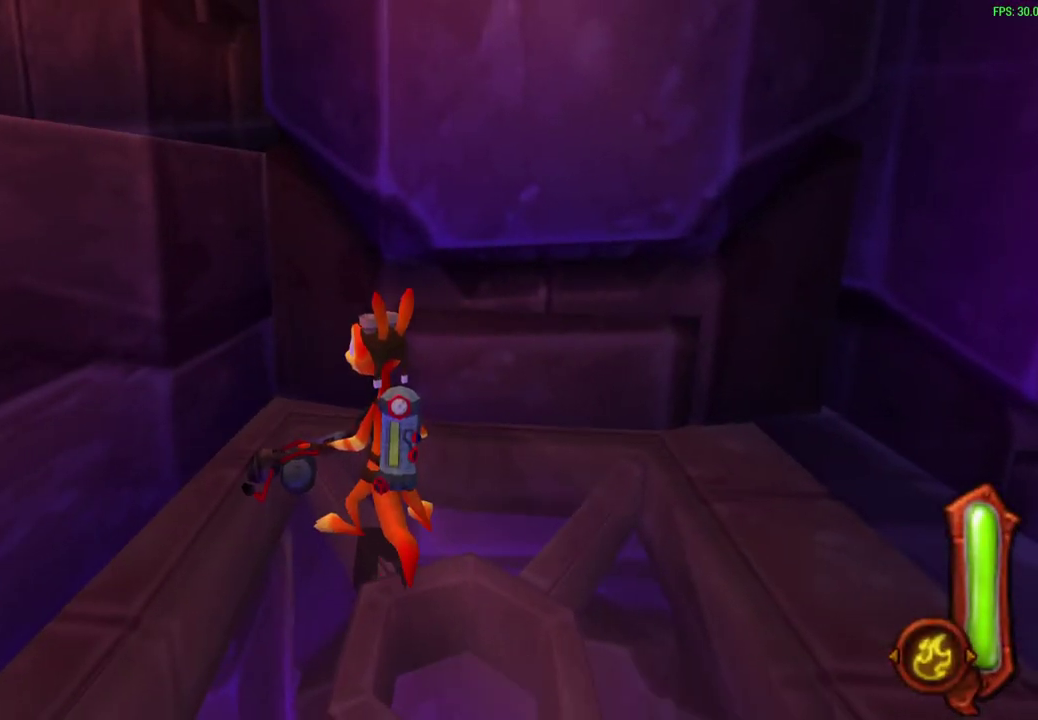
{"dt_ms": 500, "buttons": [], "left_stick": "center", "events": []}
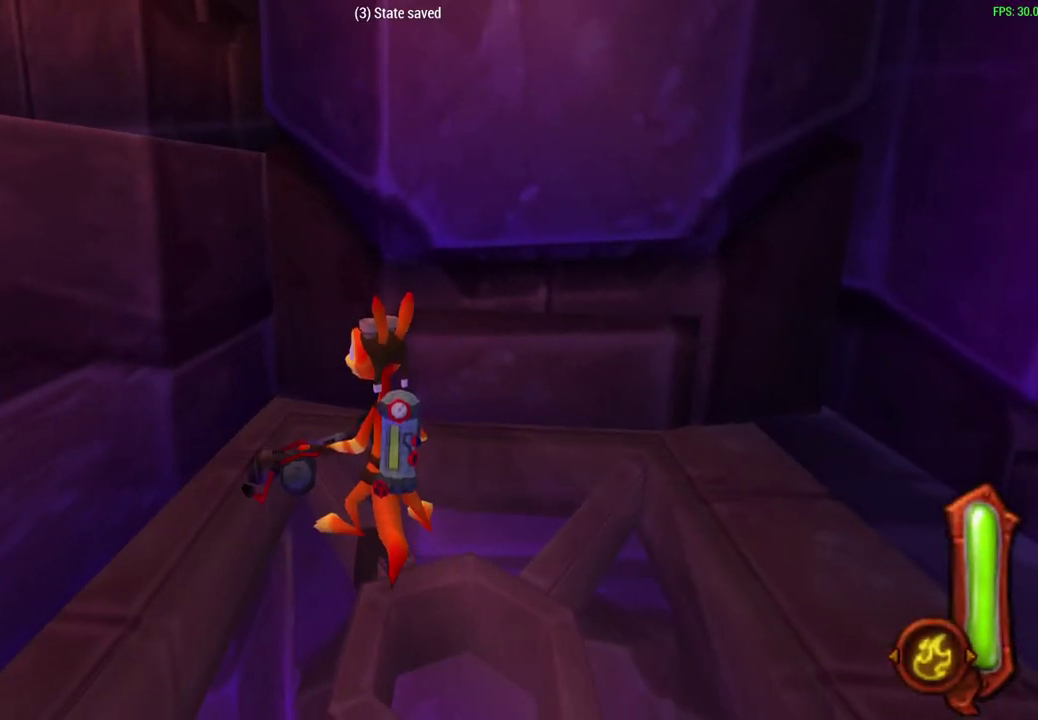
{"dt_ms": 500, "buttons": ["R1"], "left_stick": "center", "events": [[233, "R1", "down"]]}
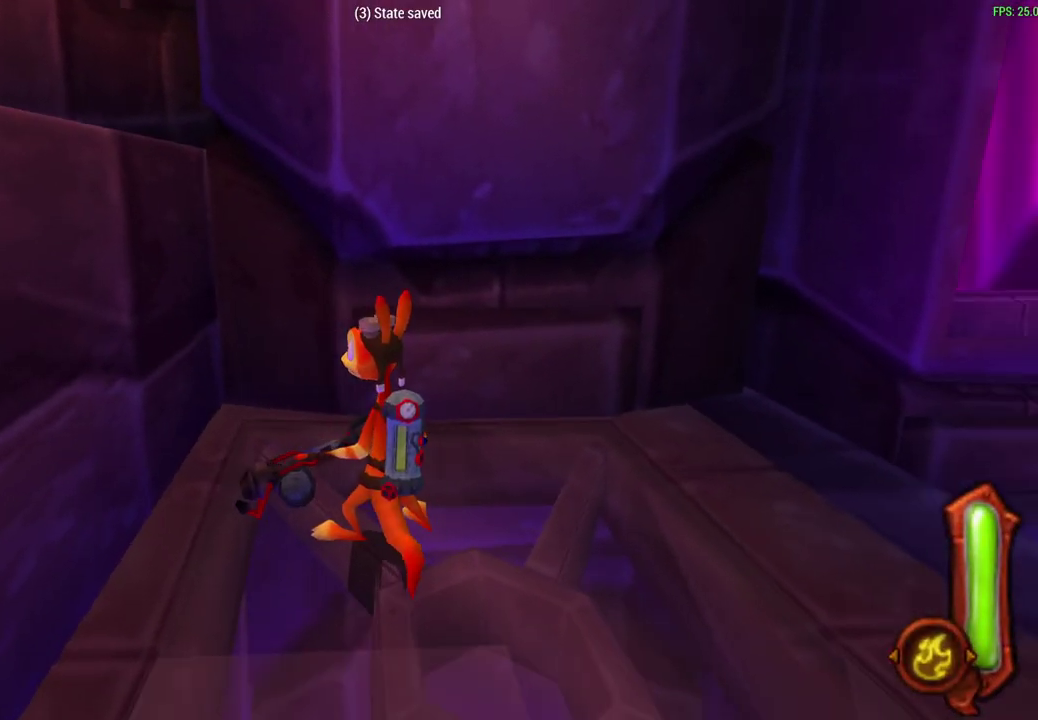
{"dt_ms": 600, "buttons": ["R1"], "left_stick": "up-right", "events": [[67, "left_stick", "right"], [533, "left_stick", "up-right"]]}
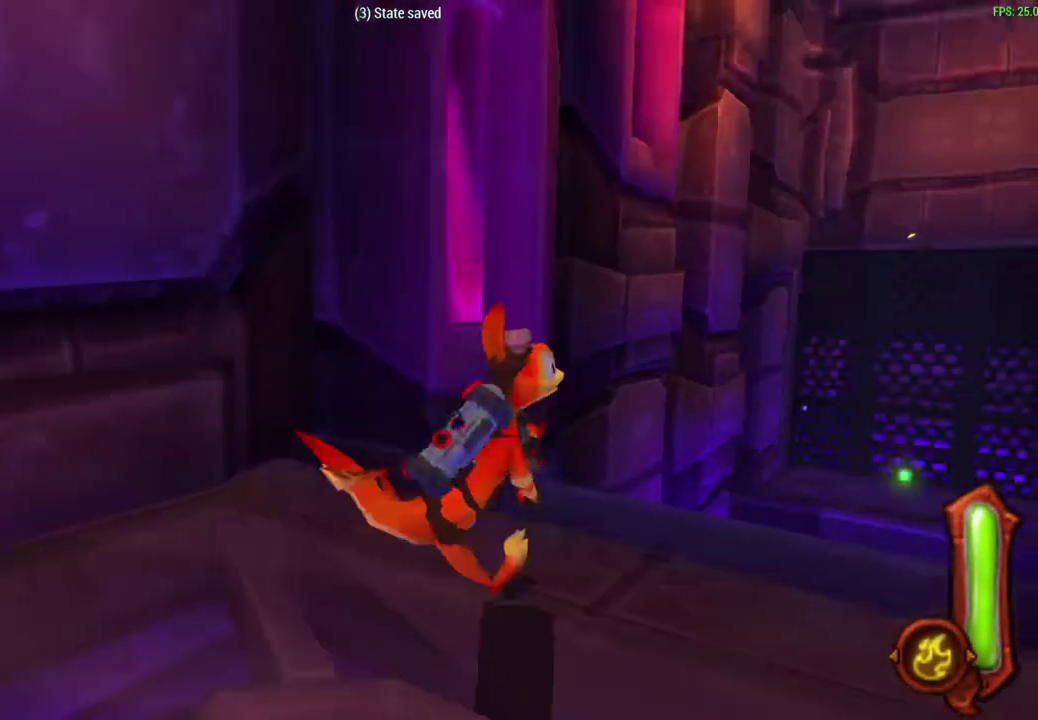
{"dt_ms": 400, "buttons": ["CROSS", "R1"], "left_stick": "up", "events": [[50, "R1", "up"], [317, "left_stick", "up"], [367, "CROSS", "down"], [367, "R1", "down"]]}
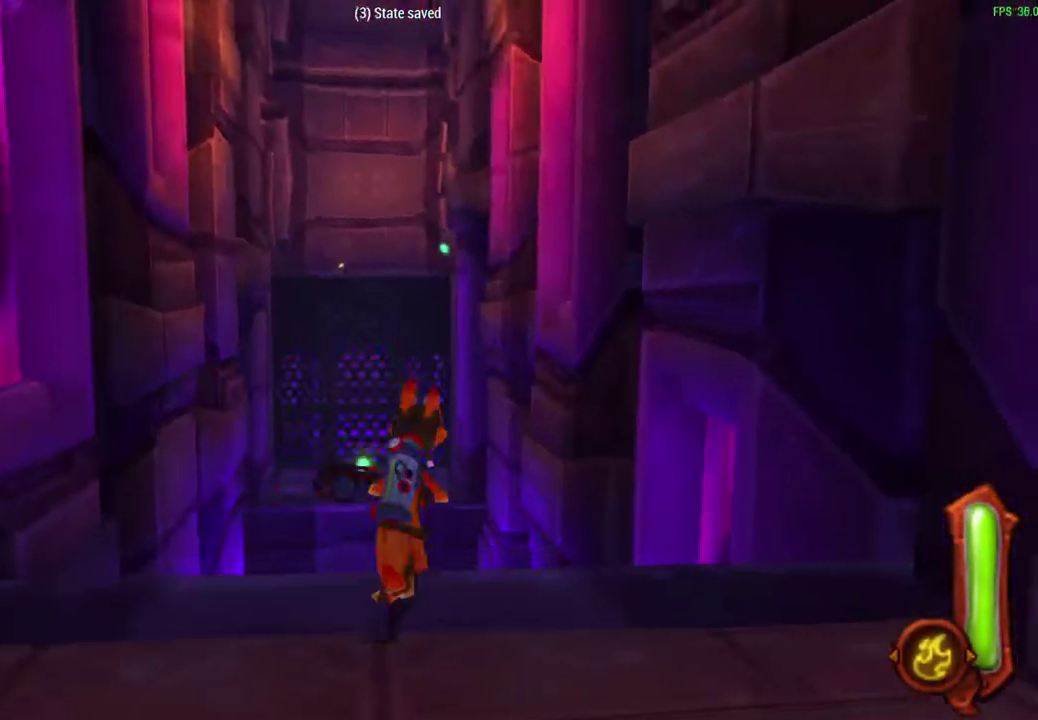
{"dt_ms": 400, "buttons": [], "left_stick": "up", "events": [[200, "CROSS", "up"], [200, "R1", "up"]]}
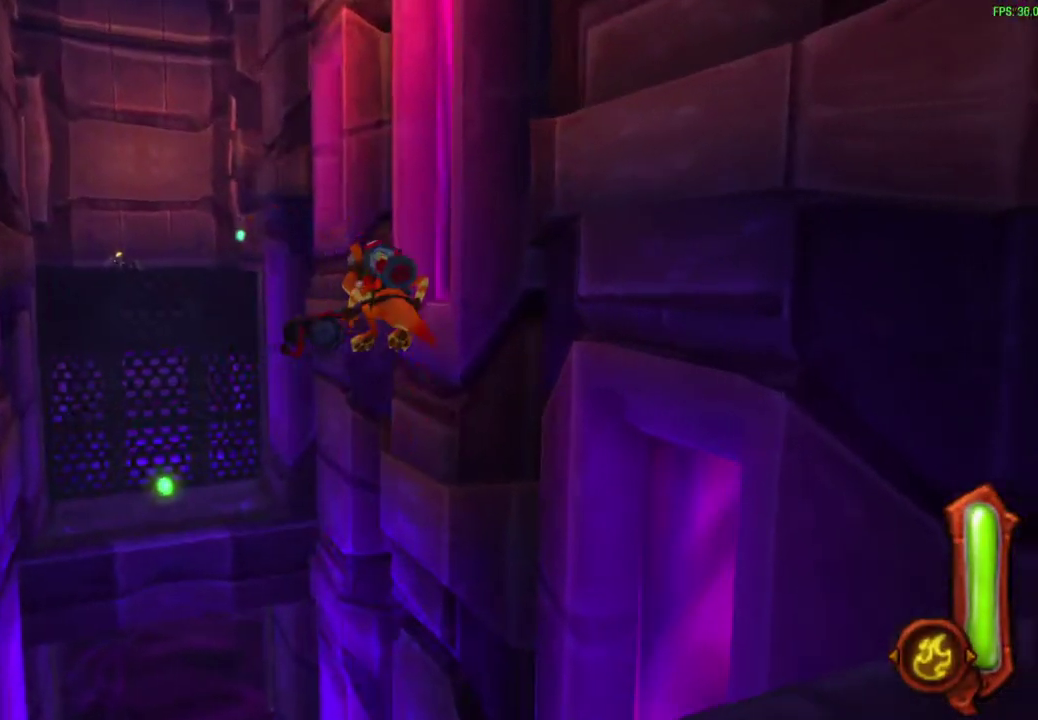
{"dt_ms": 700, "buttons": ["CIRCLE"], "left_stick": "up", "events": [[33, "CROSS", "down"], [33, "R1", "down"], [283, "CROSS", "up"], [300, "R1", "up"], [483, "CIRCLE", "down"], [500, "R1", "down"], [683, "R1", "up"]]}
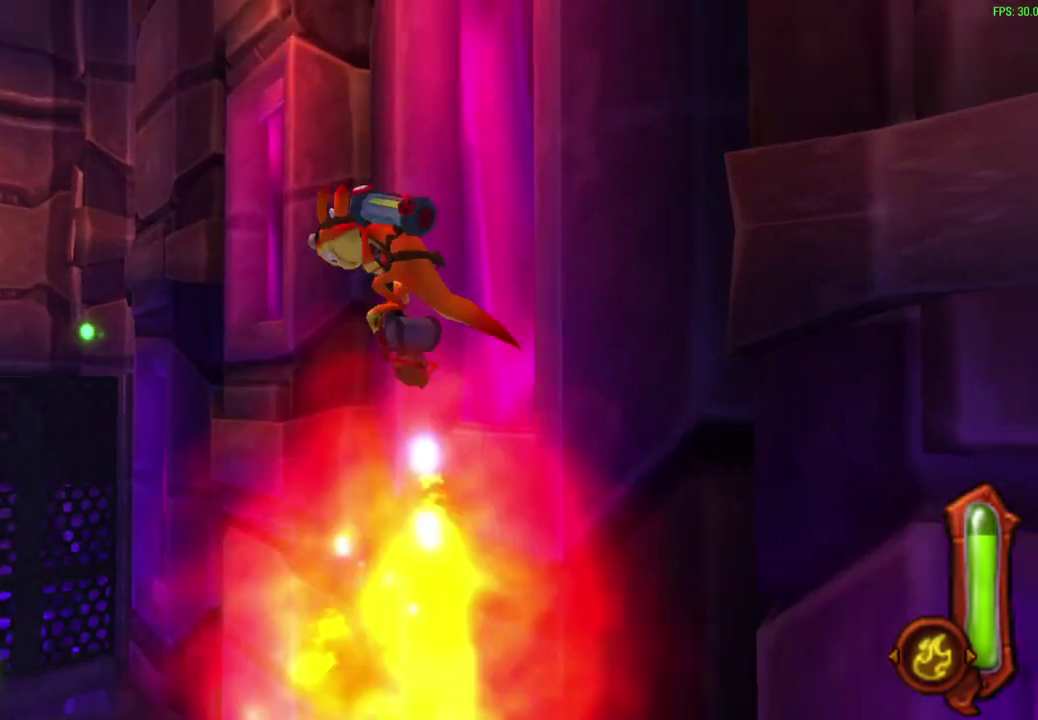
{"dt_ms": 600, "buttons": ["CIRCLE", "R1"], "left_stick": "up", "events": [[233, "R1", "down"], [400, "R1", "up"], [600, "R1", "down"]]}
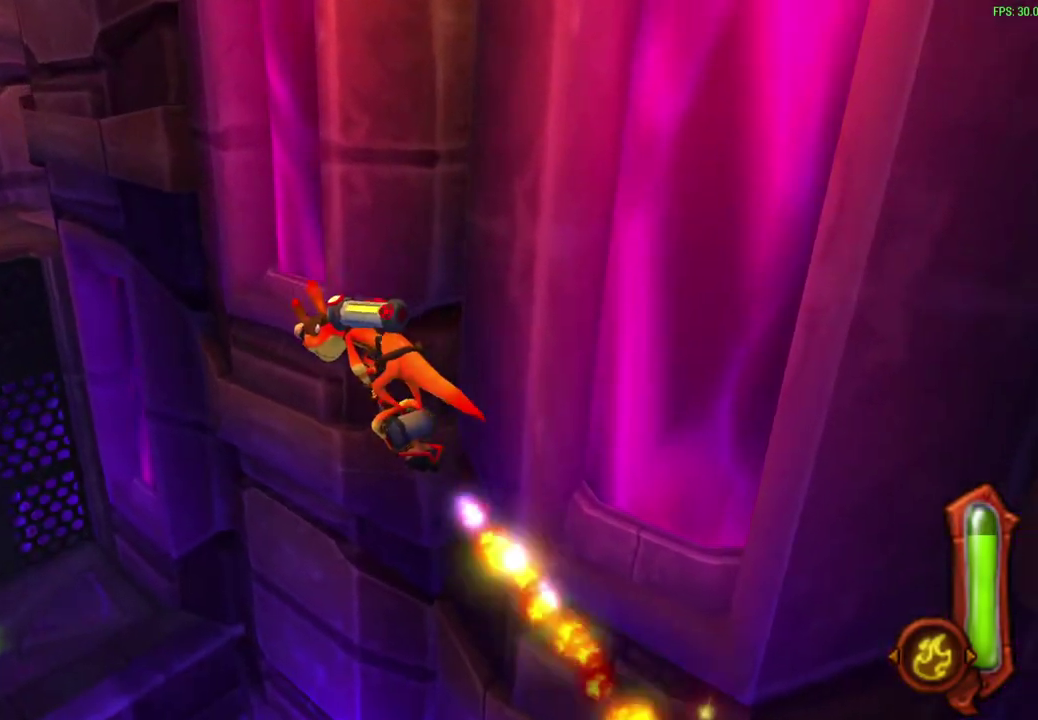
{"dt_ms": 300, "buttons": ["CIRCLE", "R1"], "left_stick": "up", "events": [[133, "R1", "up"], [267, "R1", "down"]]}
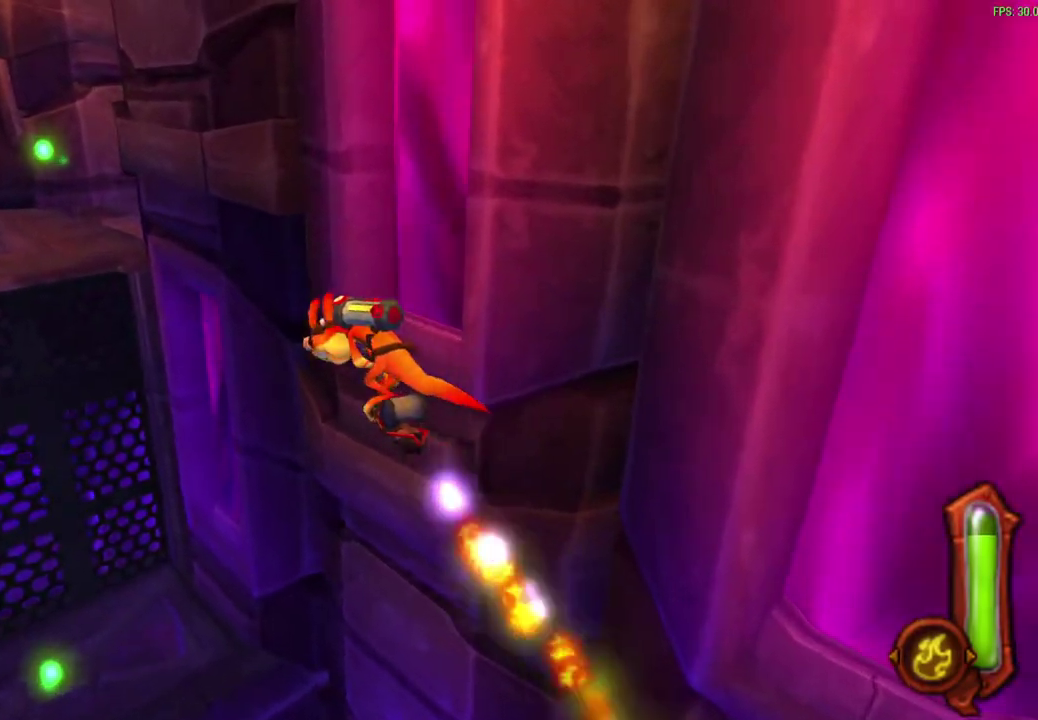
{"dt_ms": 300, "buttons": ["CIRCLE", "R1"], "left_stick": "up", "events": [[117, "R1", "up"], [250, "R1", "down"]]}
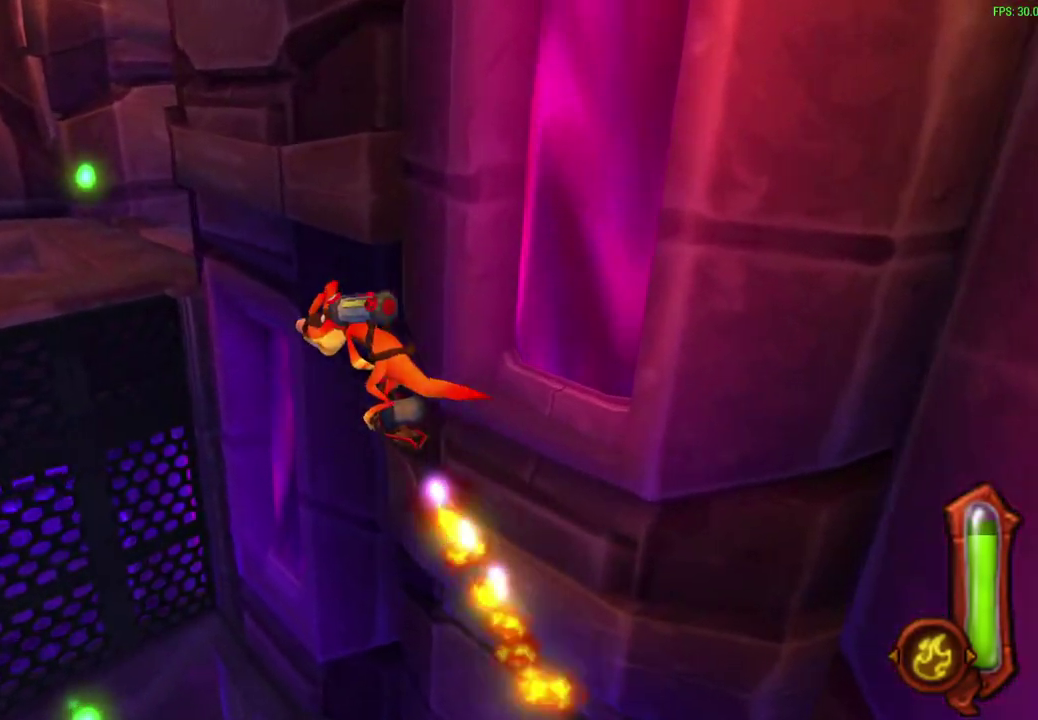
{"dt_ms": 600, "buttons": ["CIRCLE"], "left_stick": "up", "events": [[67, "R1", "up"], [217, "R1", "down"], [333, "R1", "up"], [517, "R1", "down"], [583, "R1", "up"]]}
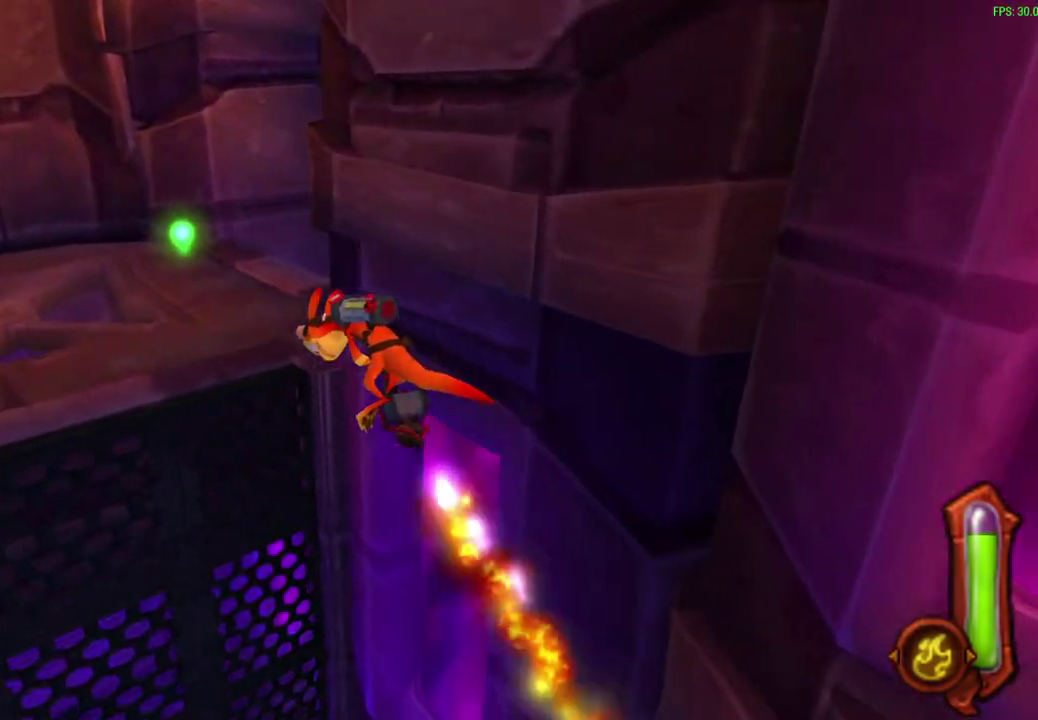
{"dt_ms": 600, "buttons": [], "left_stick": "up", "events": [[83, "left_stick", "up-left"], [117, "R1", "down"], [283, "left_stick", "up"], [350, "R1", "up"], [367, "CIRCLE", "up"]]}
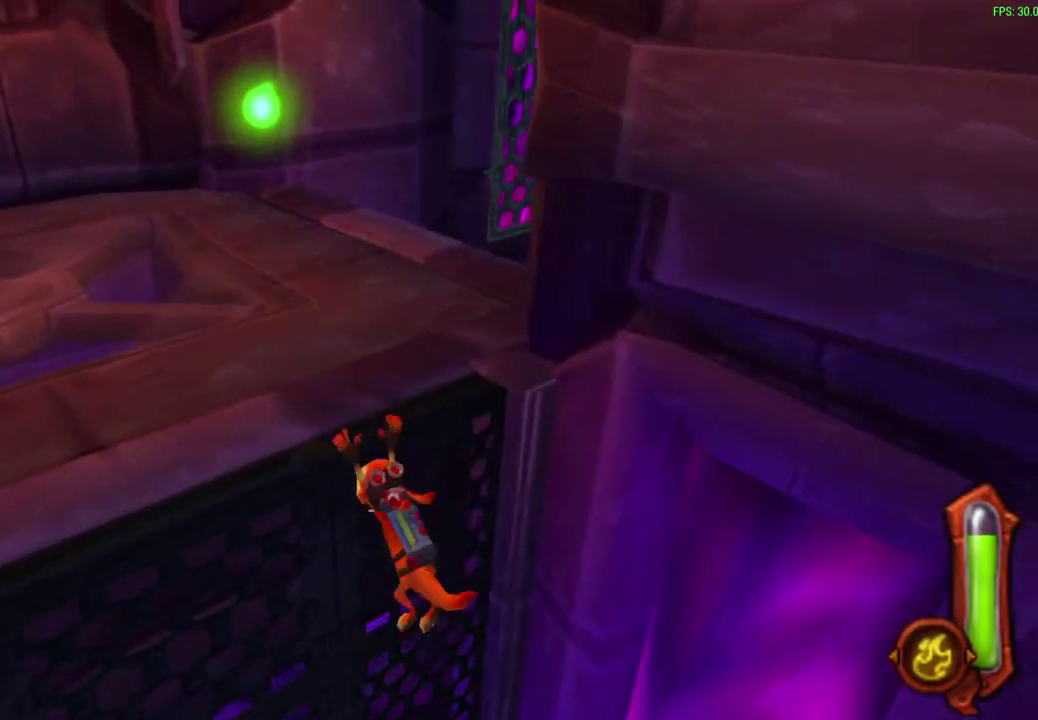
{"dt_ms": 600, "buttons": ["R1"], "left_stick": "up", "events": [[83, "CROSS", "down"], [250, "CROSS", "up"], [467, "R1", "down"]]}
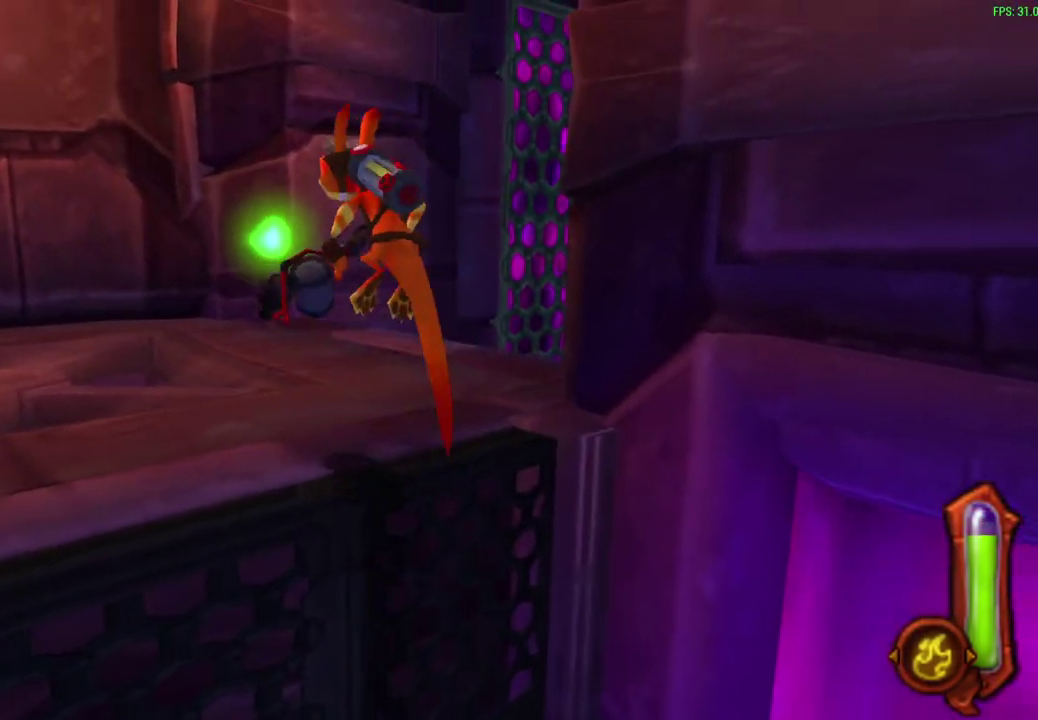
{"dt_ms": 400, "buttons": [], "left_stick": "up", "events": [[33, "R1", "up"], [133, "R1", "down"], [383, "R1", "up"]]}
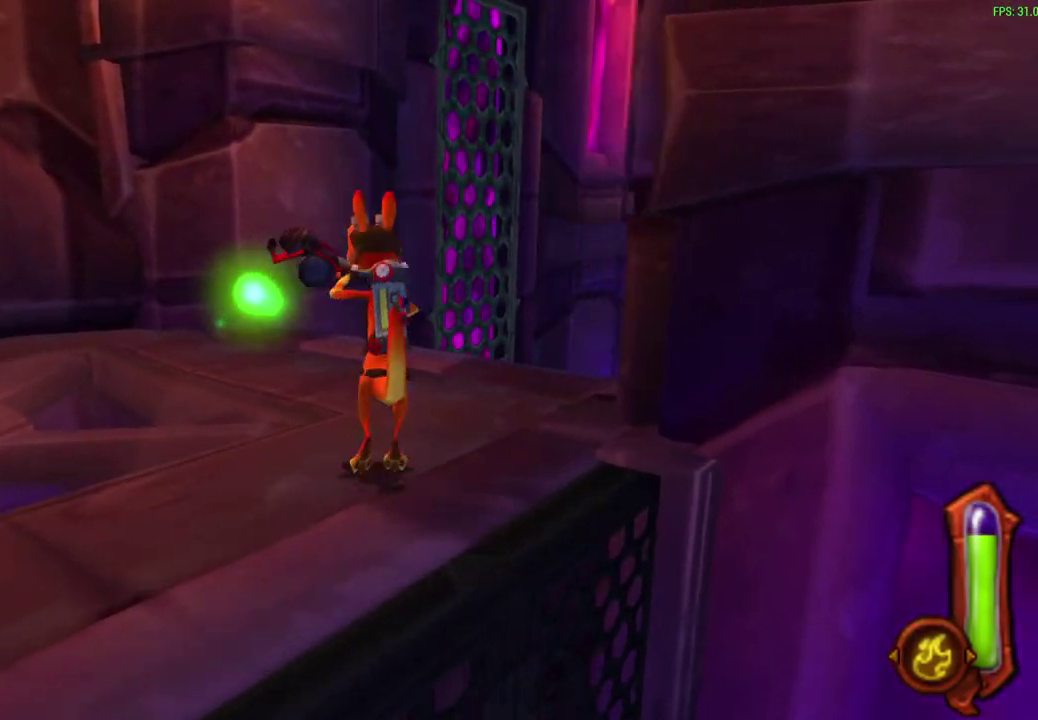
{"dt_ms": 300, "buttons": ["R1"], "left_stick": "up", "events": [[133, "R1", "down"]]}
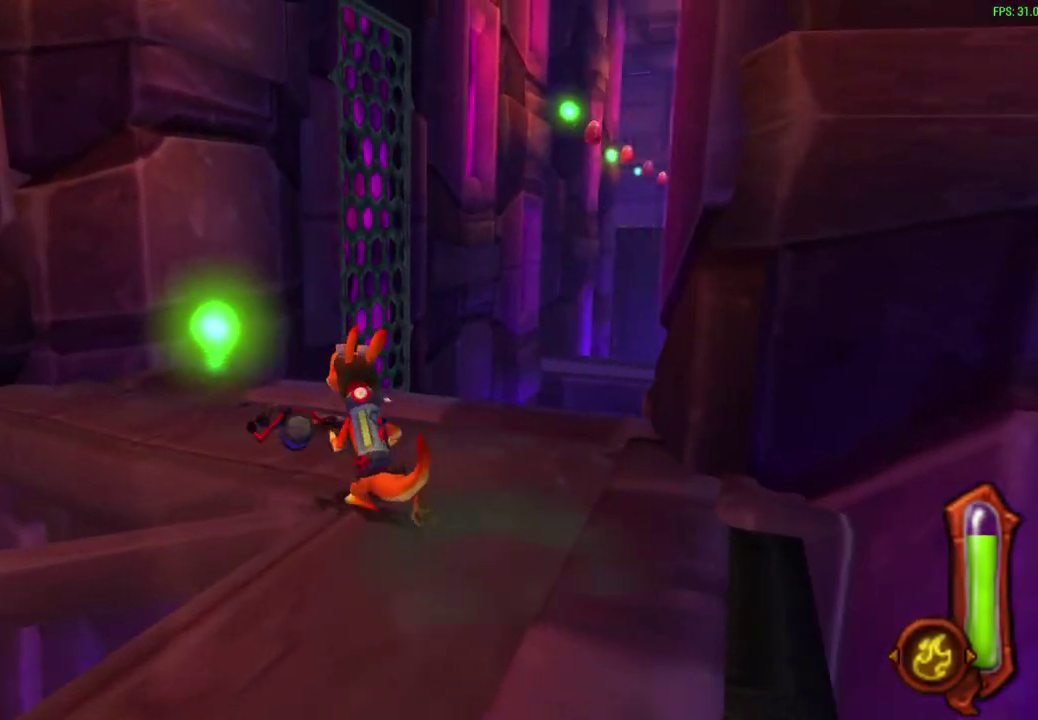
{"dt_ms": 700, "buttons": ["CROSS", "R1"], "left_stick": "up", "events": [[167, "R1", "up"], [167, "left_stick", "up-right"], [300, "left_stick", "up"], [600, "CROSS", "down"], [600, "R1", "down"]]}
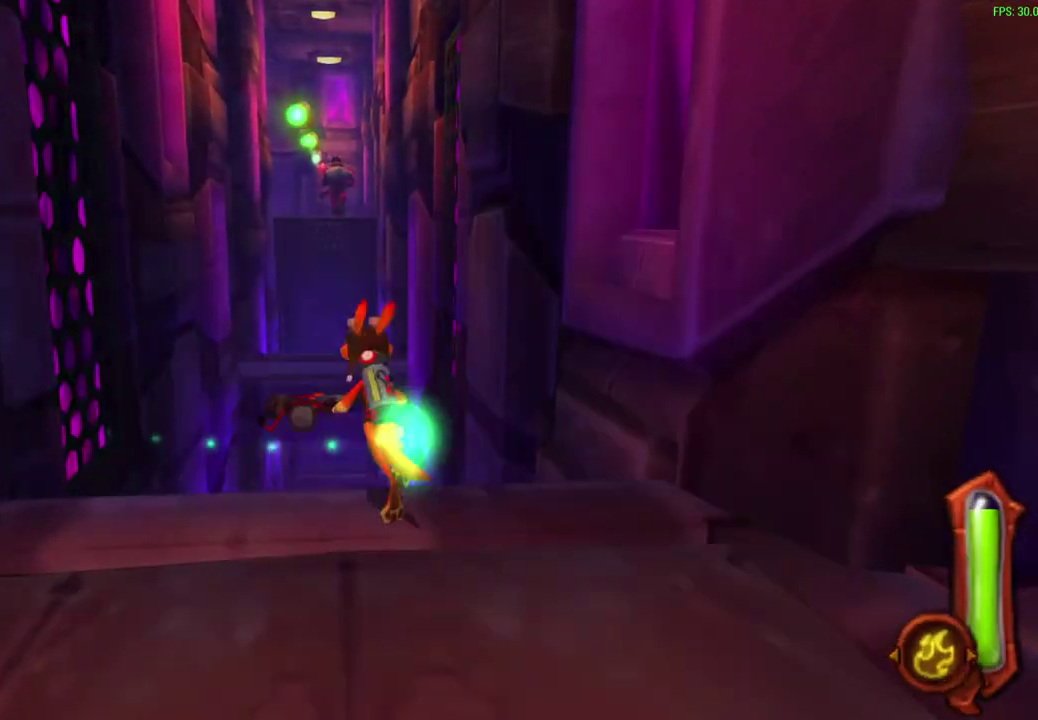
{"dt_ms": 300, "buttons": [], "left_stick": "up", "events": [[117, "CROSS", "up"], [117, "R1", "up"]]}
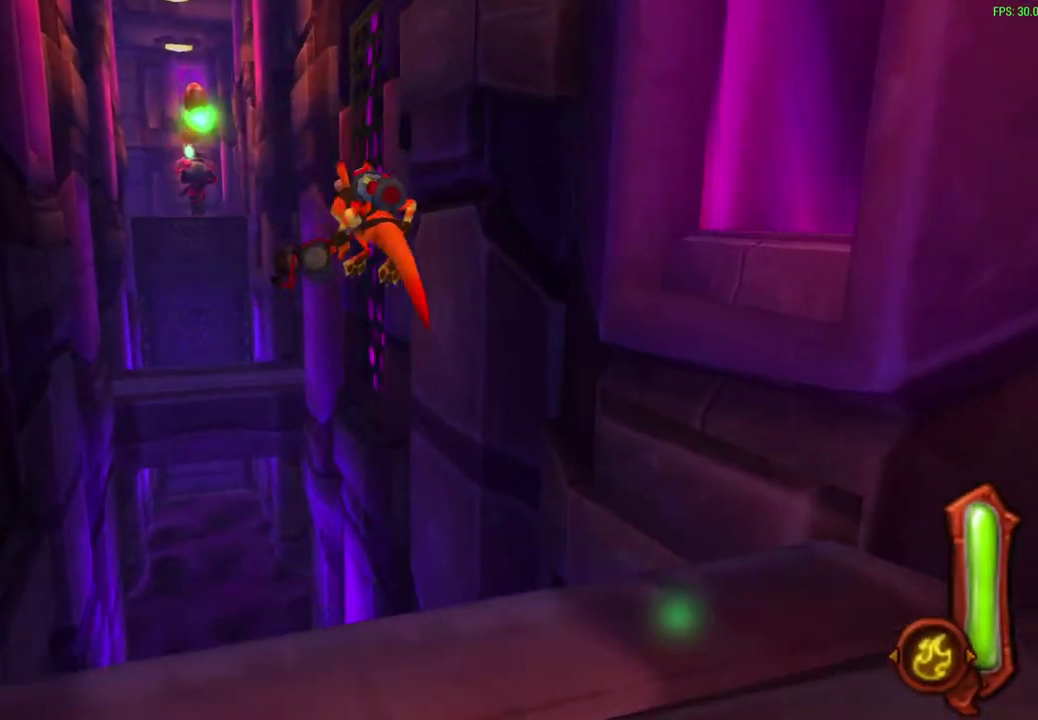
{"dt_ms": 600, "buttons": ["CIRCLE", "R1"], "left_stick": "up", "events": [[83, "CROSS", "down"], [83, "R1", "down"], [267, "CROSS", "up"], [283, "R1", "up"], [517, "CIRCLE", "down"], [533, "R1", "down"]]}
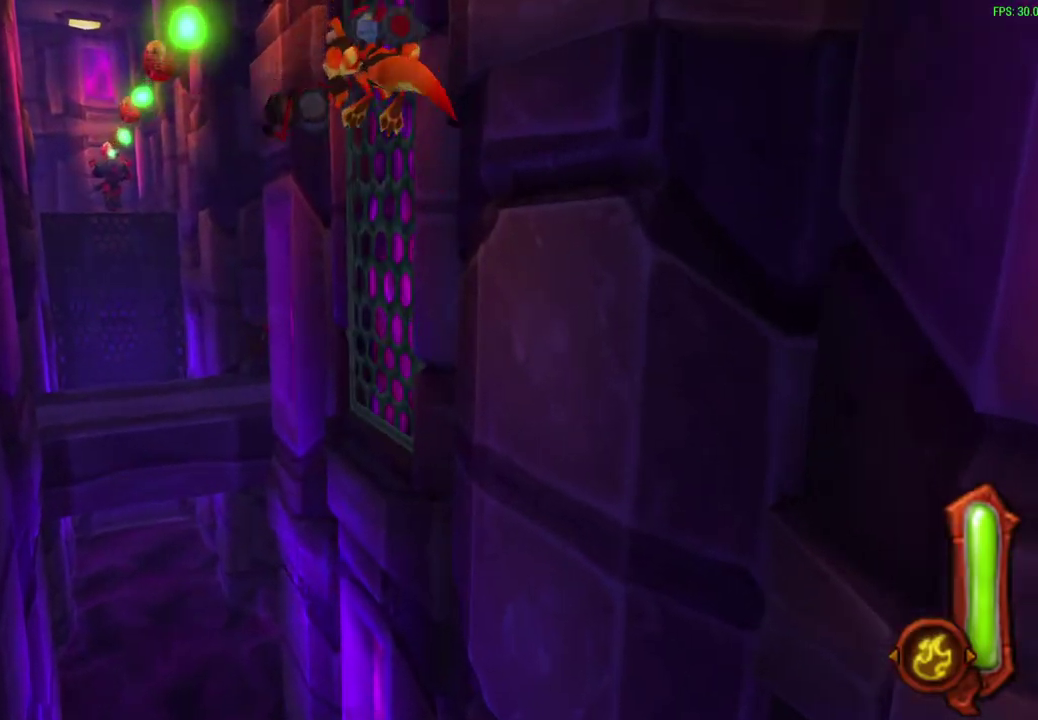
{"dt_ms": 800, "buttons": ["CIRCLE"], "left_stick": "up", "events": [[67, "R1", "up"], [250, "R1", "down"], [350, "R1", "up"]]}
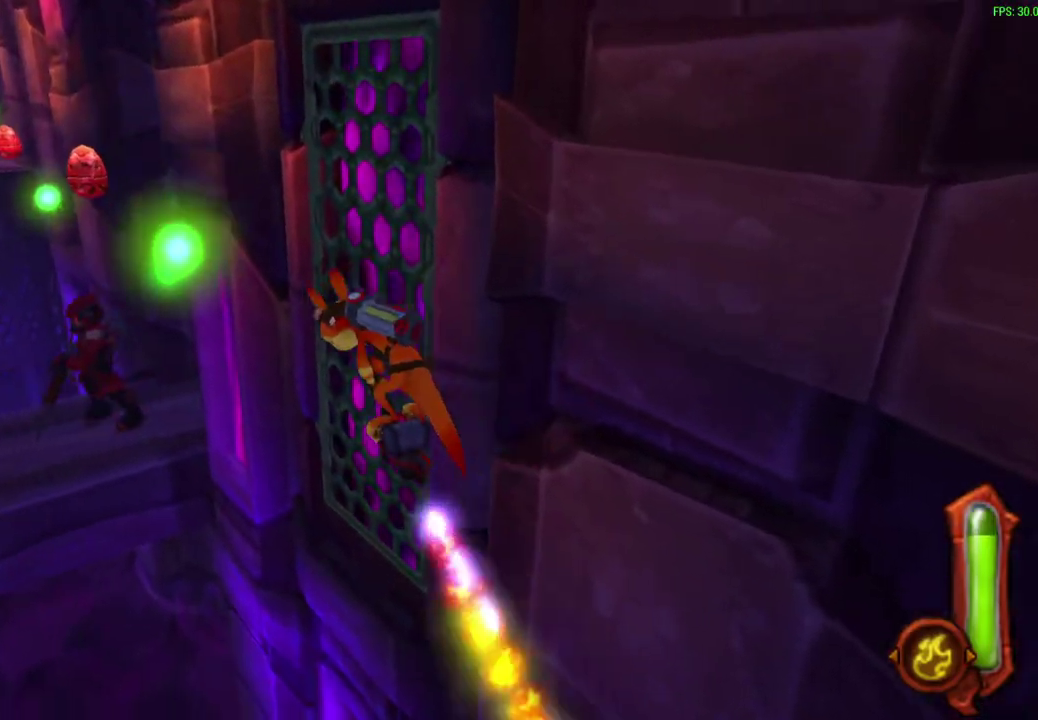
{"dt_ms": 300, "buttons": ["CIRCLE"], "left_stick": "up", "events": [[67, "R1", "down"], [200, "R1", "up"]]}
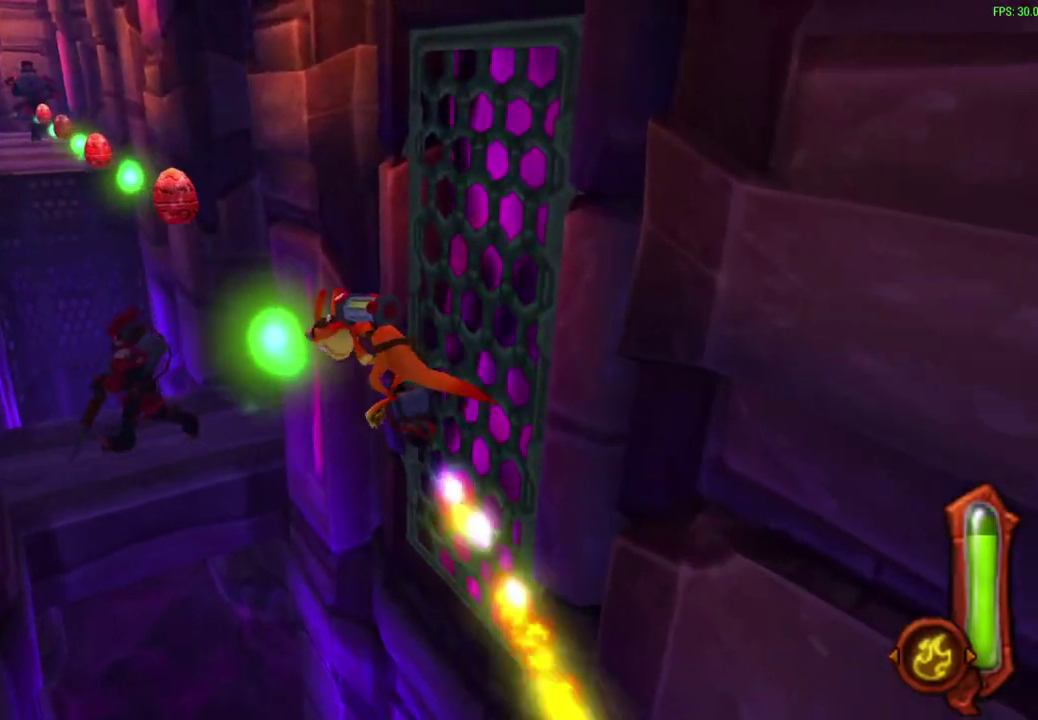
{"dt_ms": 300, "buttons": ["CIRCLE"], "left_stick": "up", "events": [[83, "R1", "down"], [183, "R1", "up"]]}
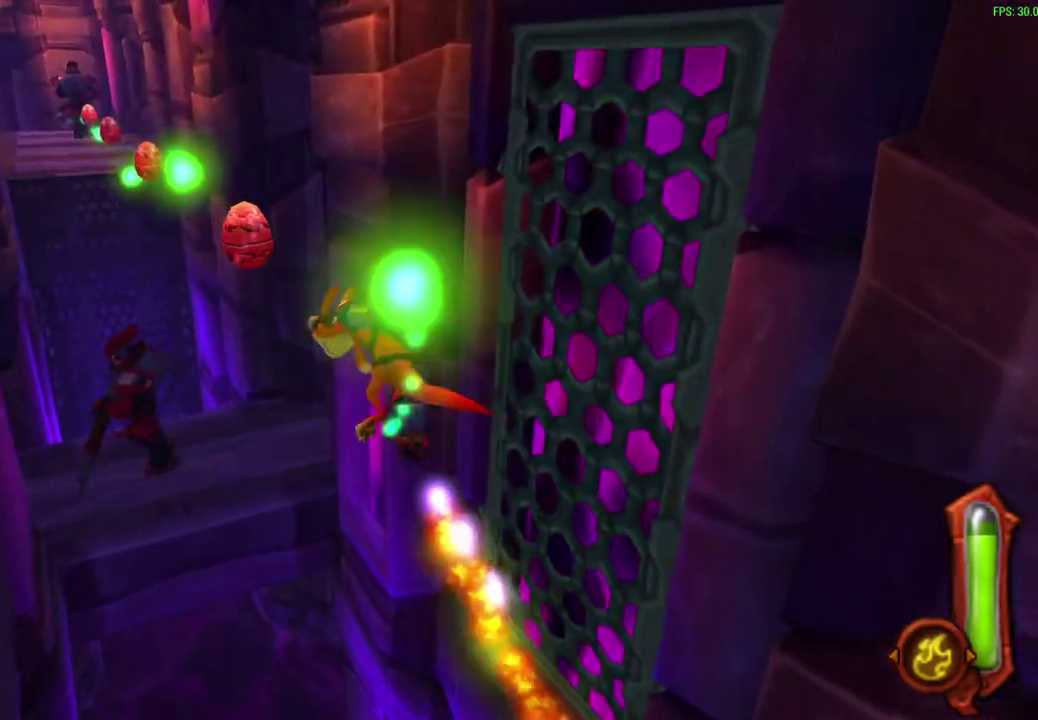
{"dt_ms": 600, "buttons": ["CIRCLE"], "left_stick": "up", "events": [[100, "R1", "down"], [217, "R1", "up"], [400, "R1", "down"], [500, "R1", "up"]]}